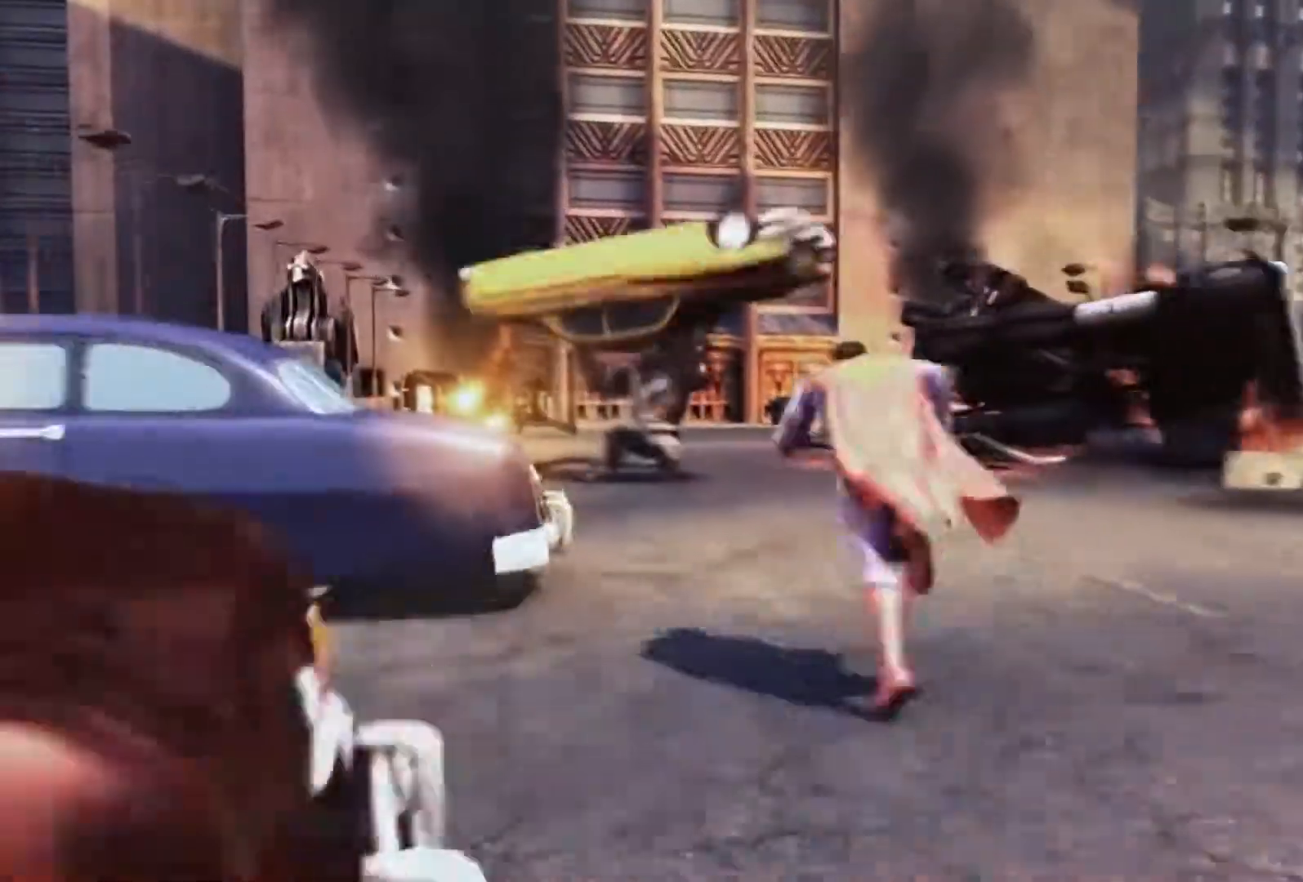
Gameplay with a controller (PlayStation layout); each line is a JSON object with the inputs held at the frame after it. "events" lists button and stick changes between this image and that frame as [ms after this image, input, new state], when the widget could be followed in between. Not read: L3 R3.
{"buttons": [], "left_stick": "up", "right_stick": "center", "events": []}
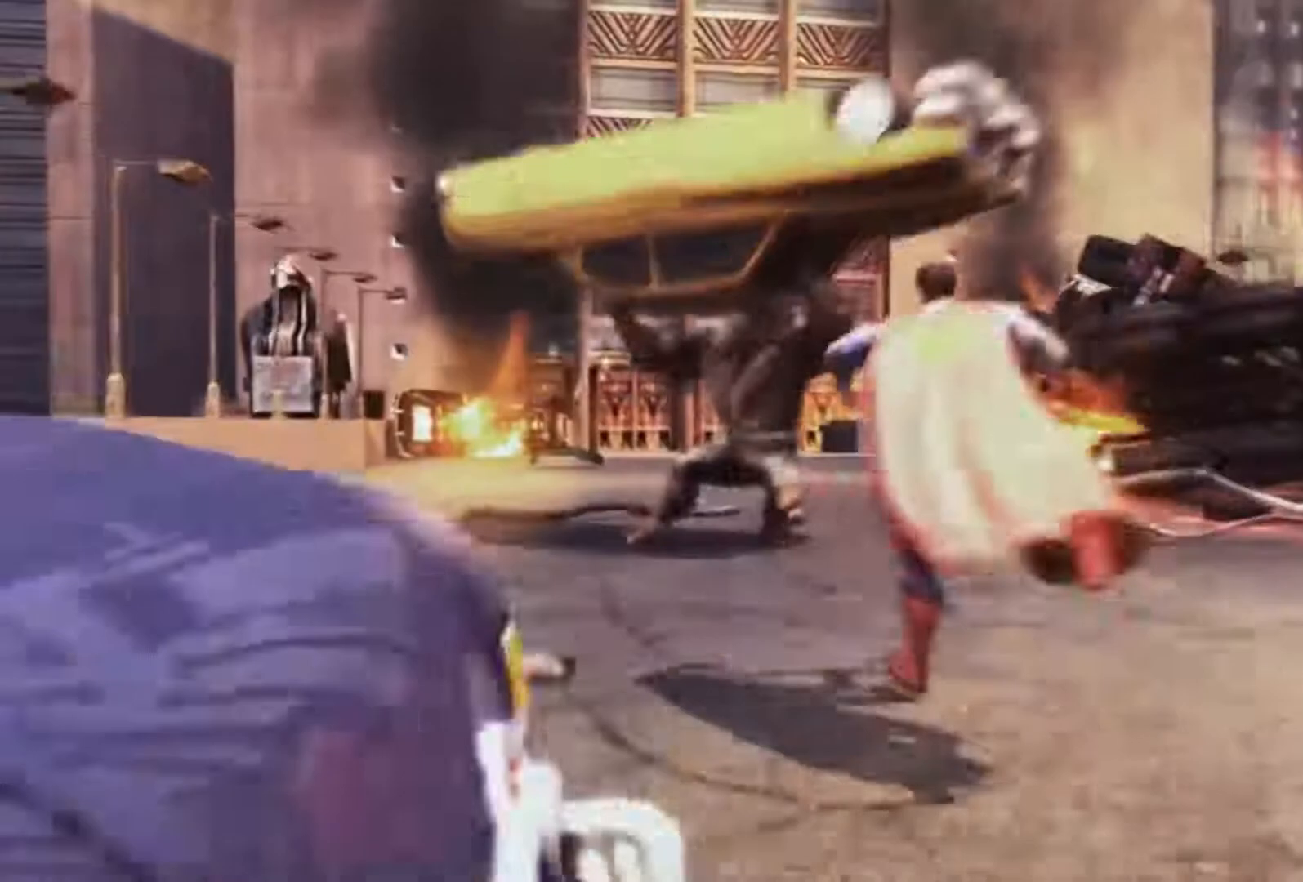
{"buttons": ["CROSS", "TRIANGLE"], "left_stick": "center", "right_stick": "center", "events": [[200, "left_stick", "center"], [384, "CROSS", "down"], [501, "TRIANGLE", "down"]]}
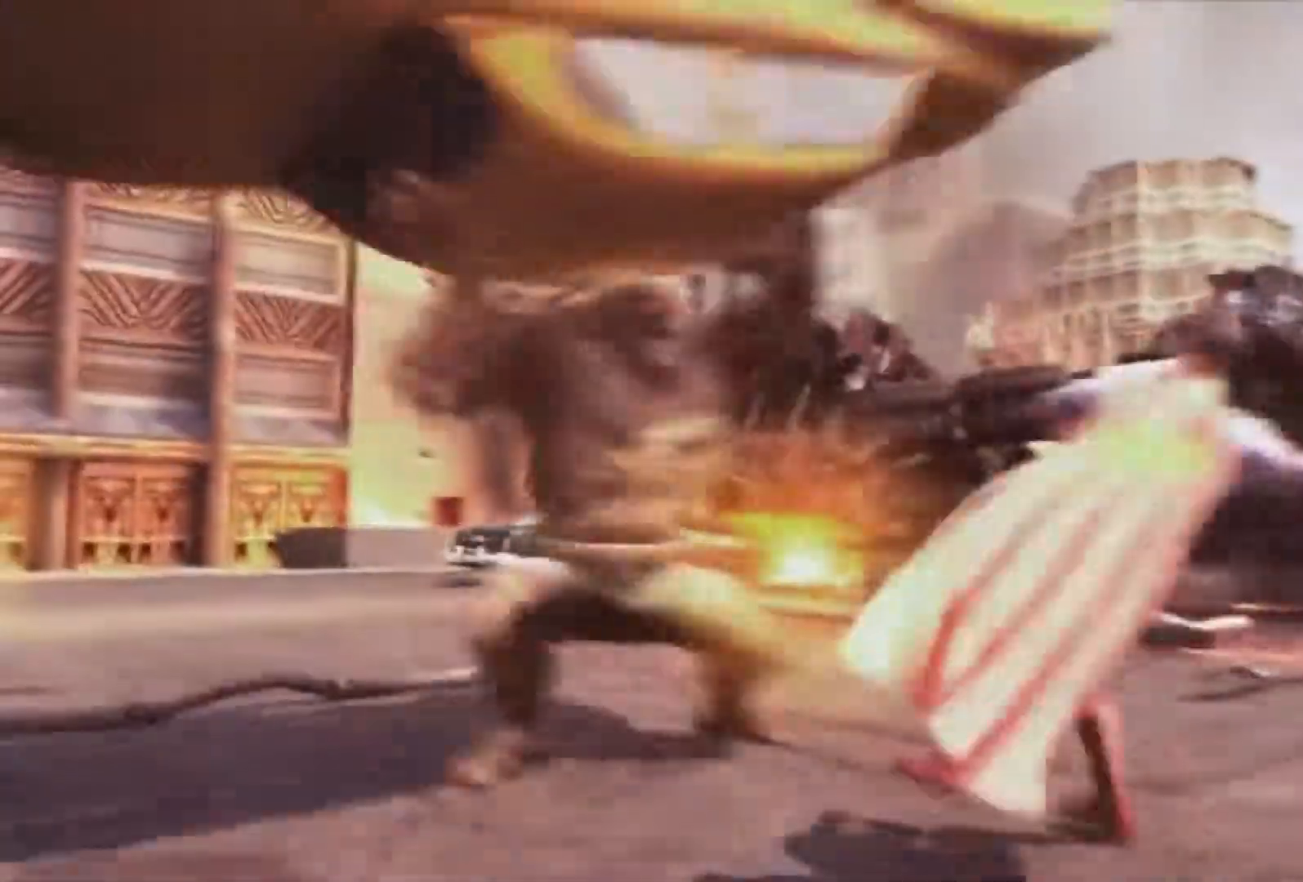
{"buttons": [], "left_stick": "center", "right_stick": "center", "events": [[166, "CROSS", "up"], [500, "TRIANGLE", "up"]]}
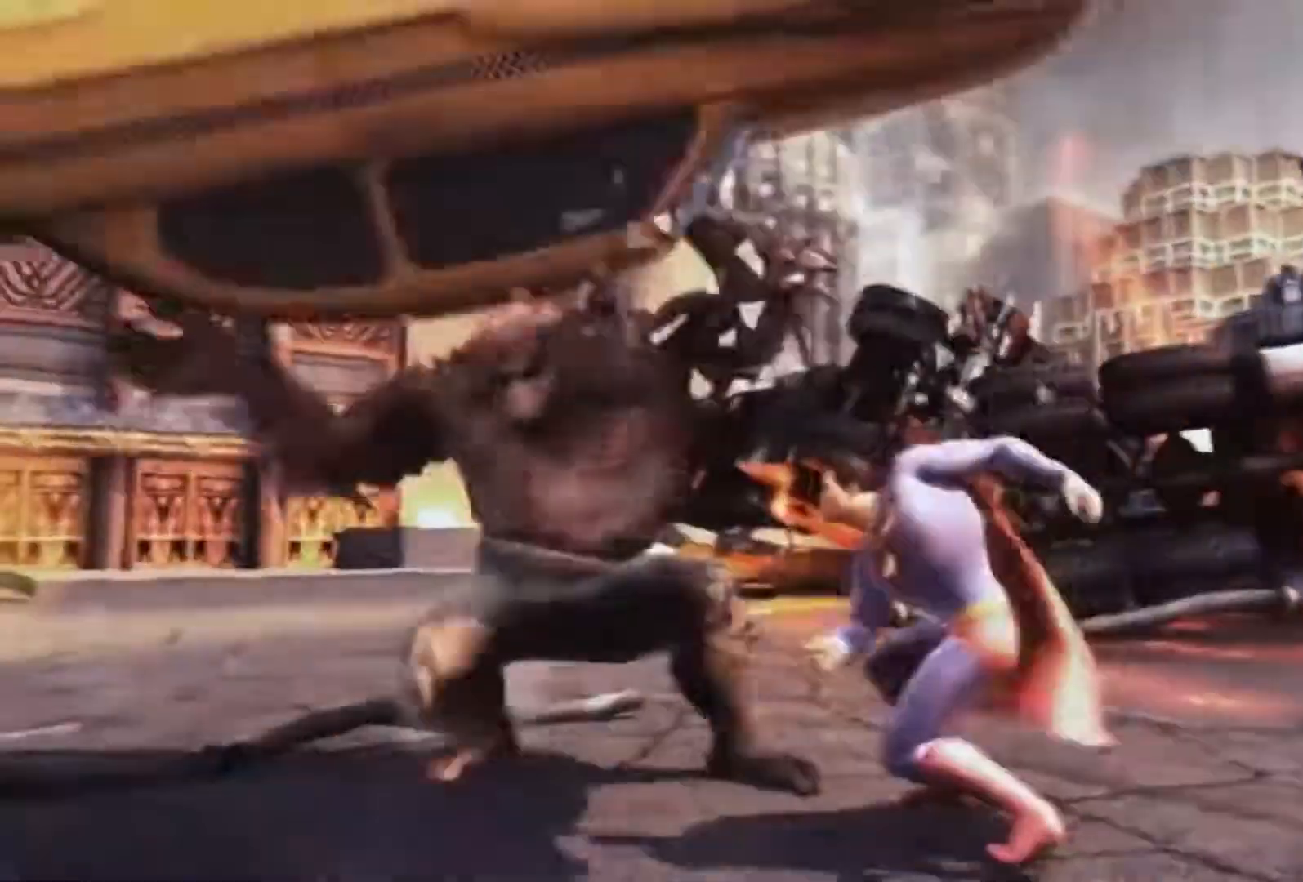
{"buttons": ["CROSS", "TRIANGLE"], "left_stick": "center", "right_stick": "center"}
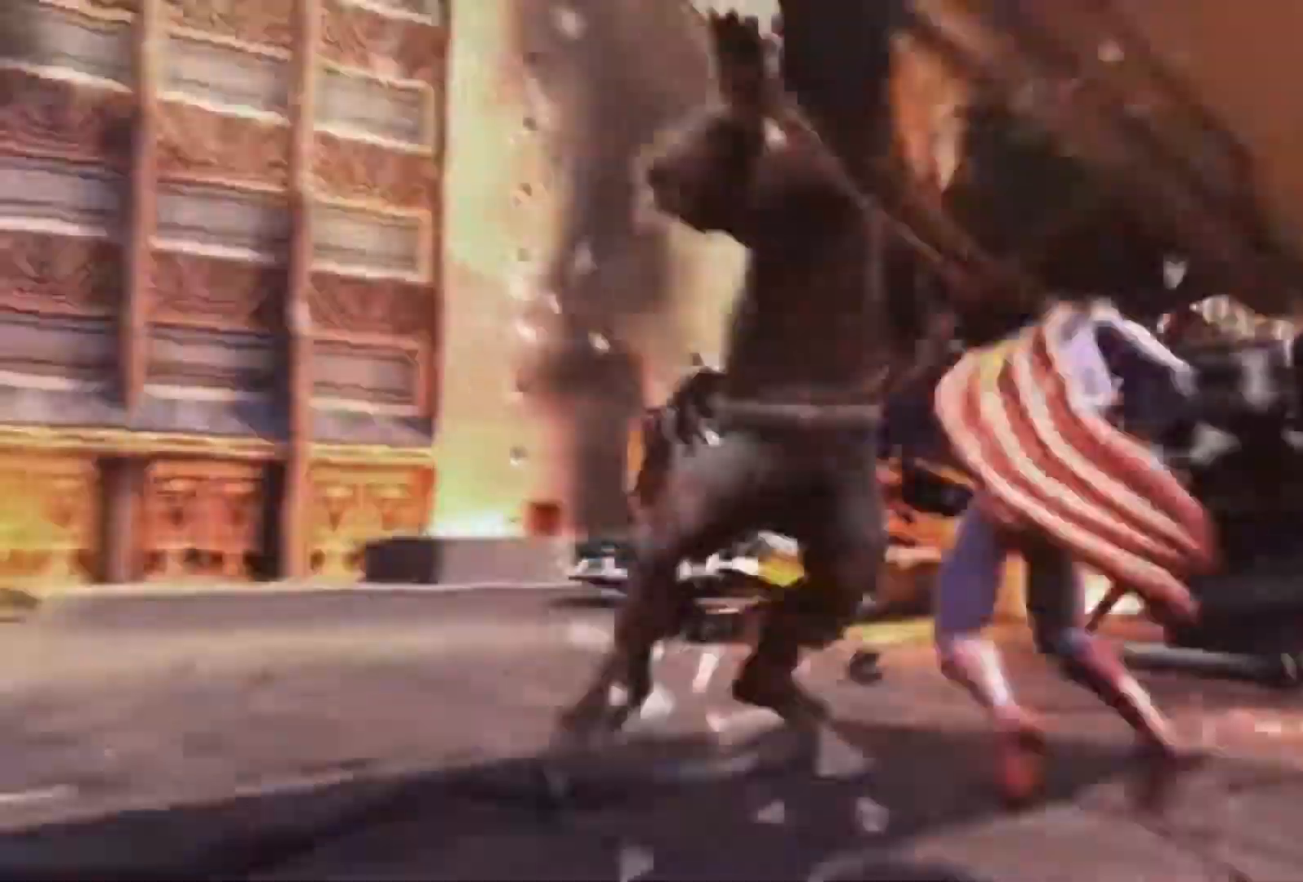
{"buttons": [], "left_stick": "center", "right_stick": "center", "events": [[50, "CROSS", "up"], [133, "TRIANGLE", "up"]]}
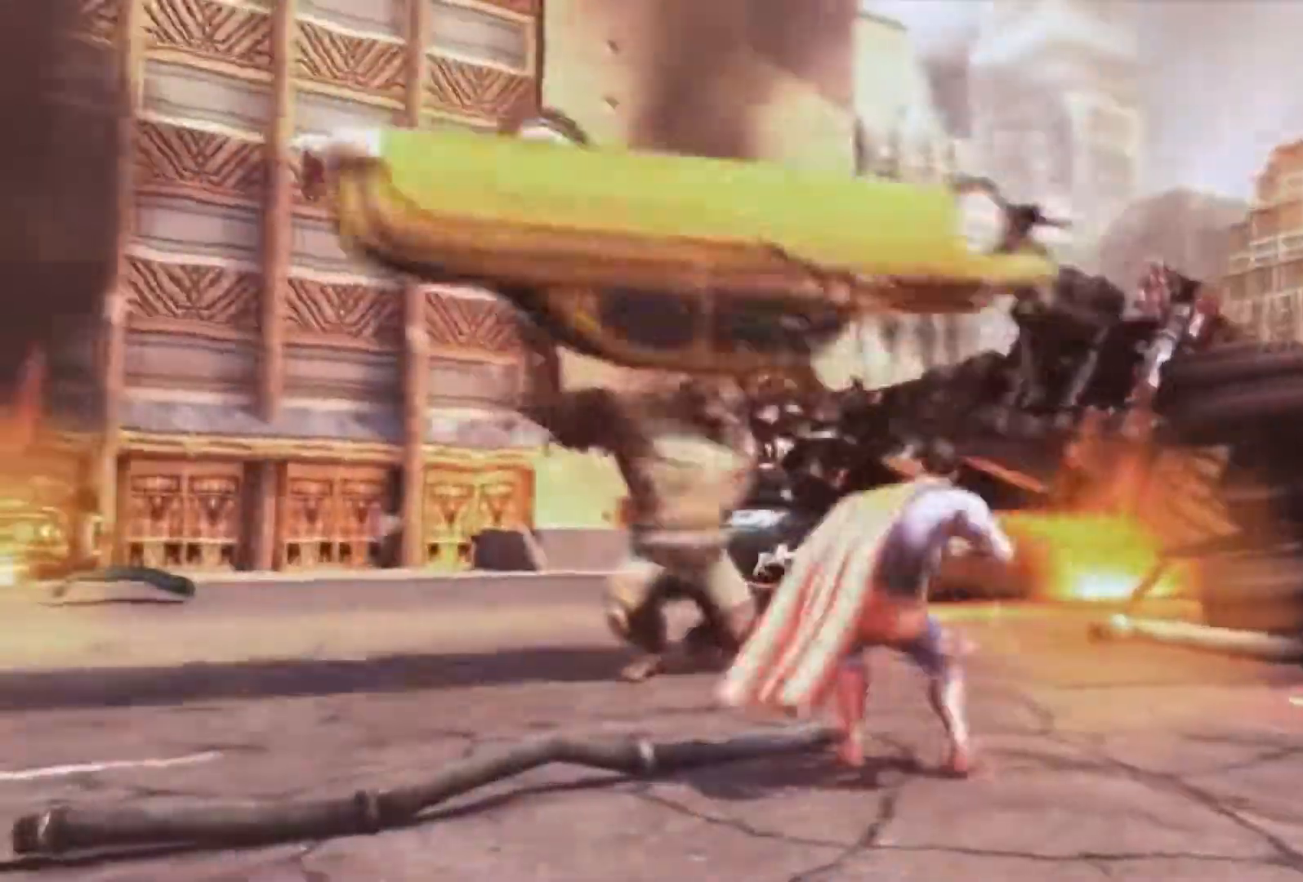
{"buttons": [], "left_stick": "center", "right_stick": "center", "events": [[267, "CROSS", "down"], [501, "CROSS", "up"]]}
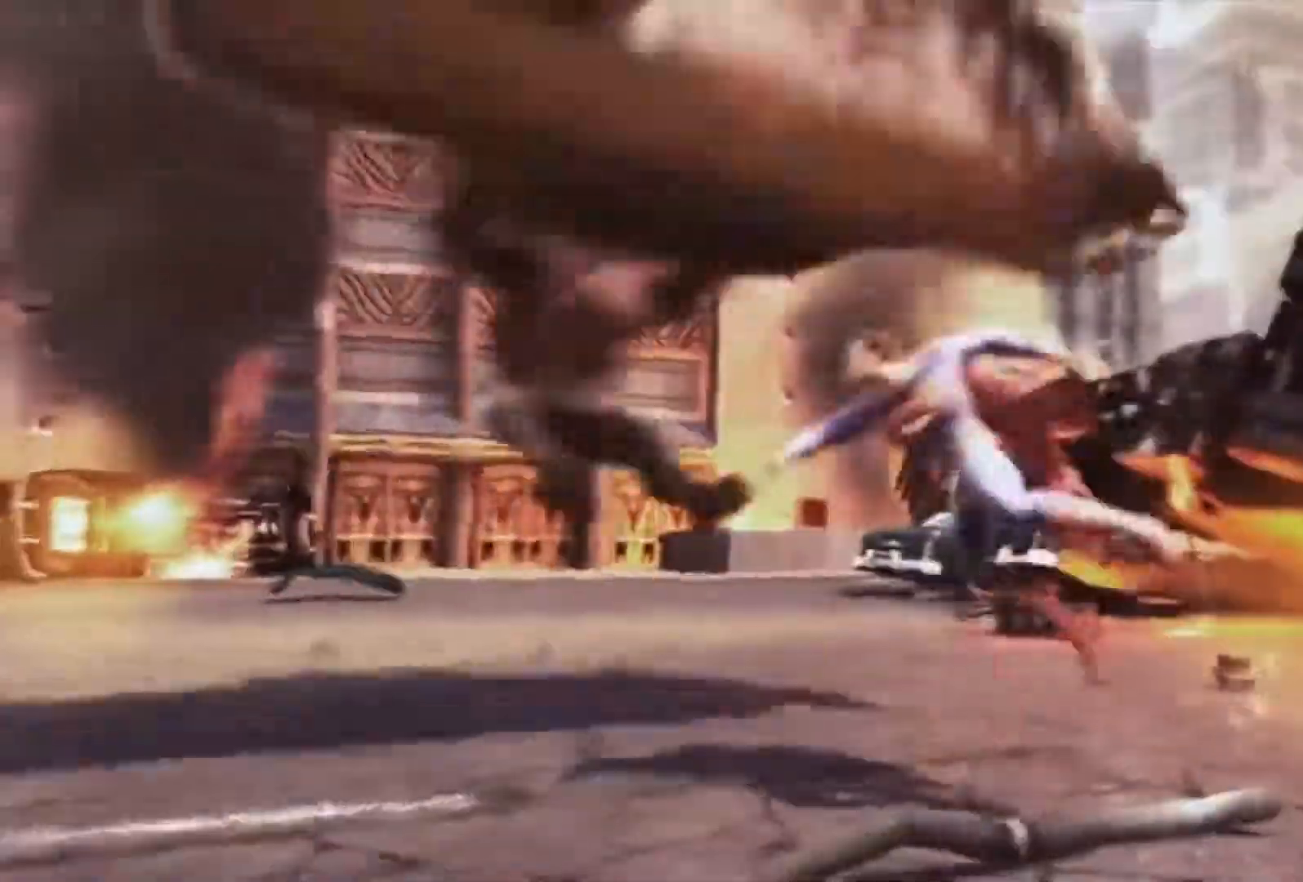
{"buttons": [], "left_stick": "center", "right_stick": "center", "events": []}
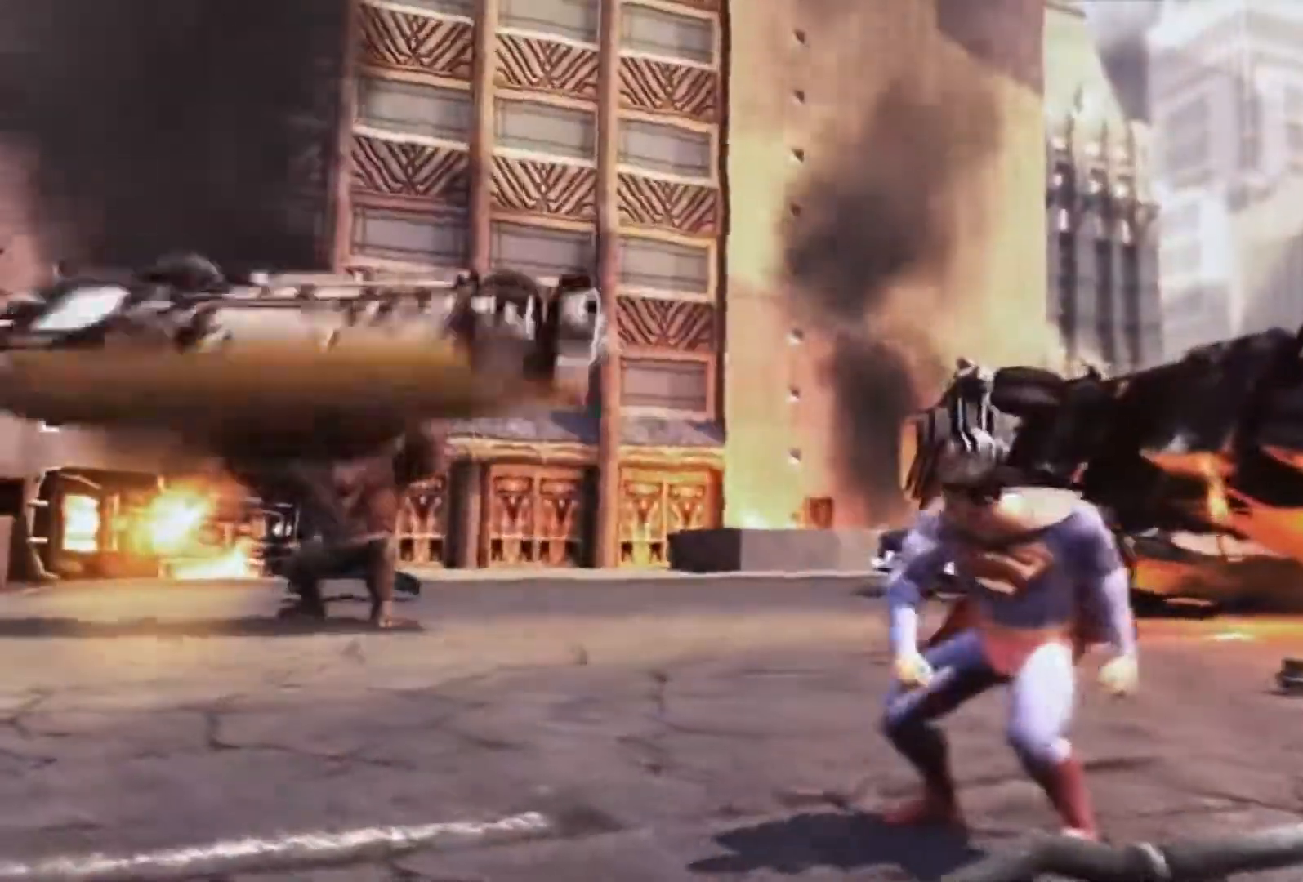
{"buttons": [], "left_stick": "up", "right_stick": "center", "events": [[501, "left_stick", "up"]]}
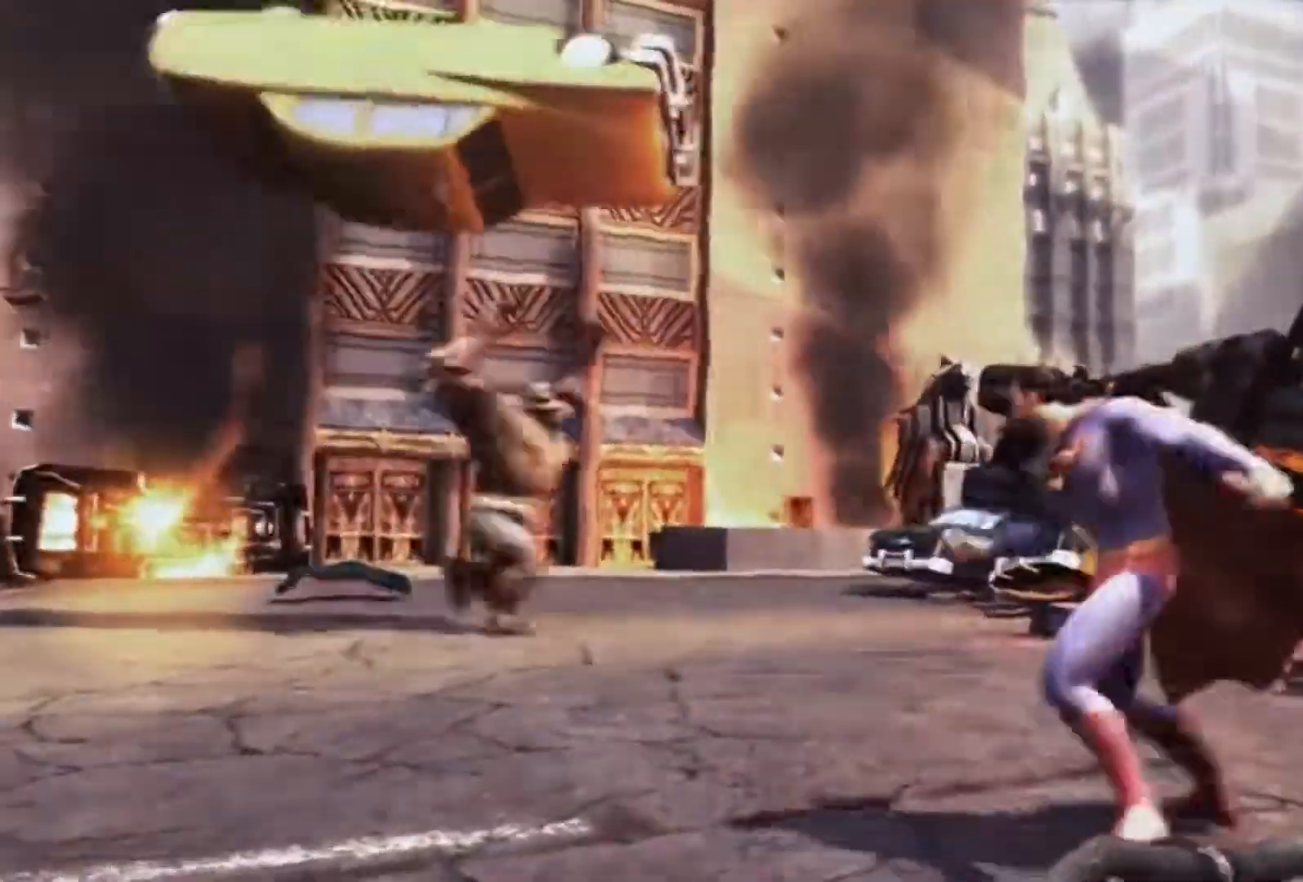
{"buttons": [], "left_stick": "up", "right_stick": "center"}
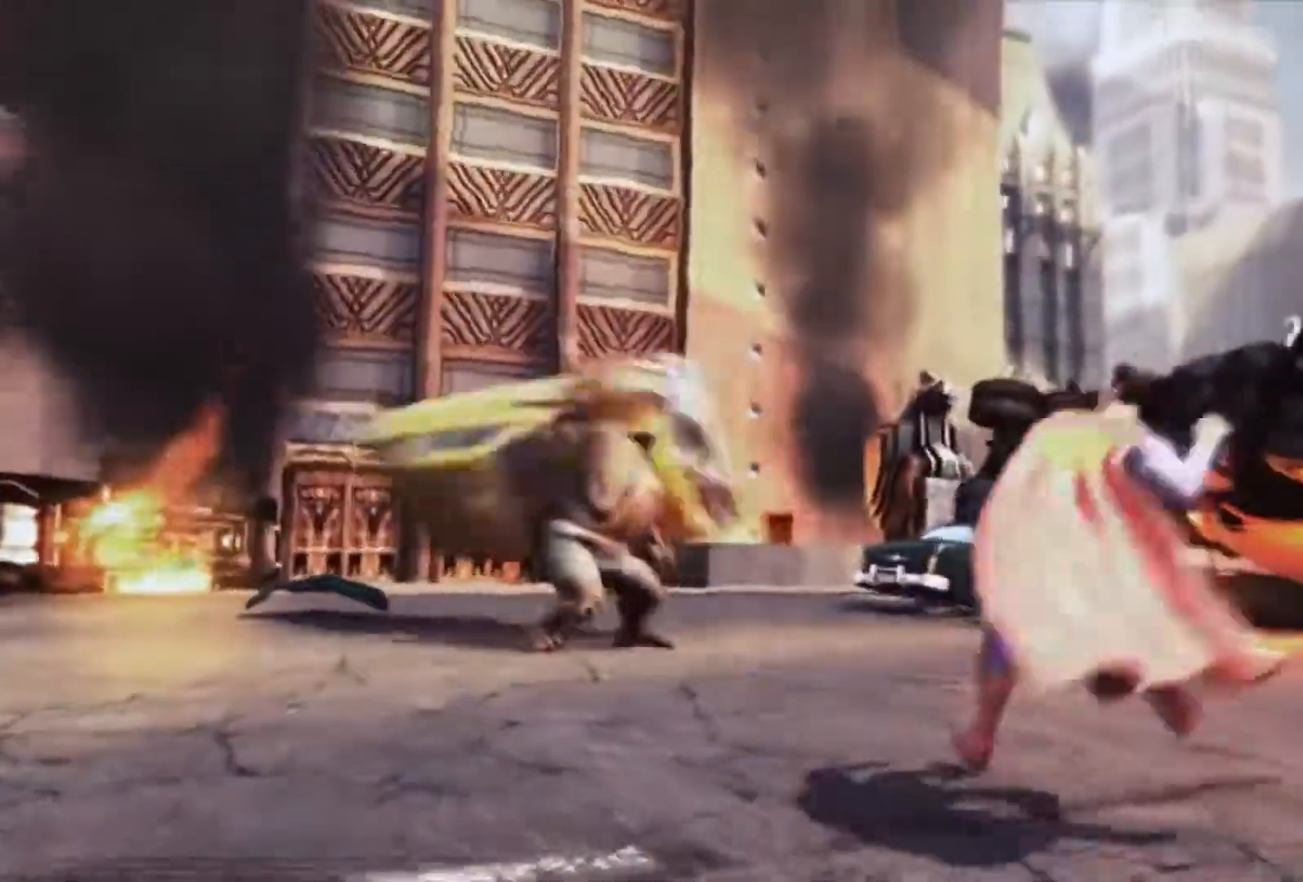
{"buttons": [], "left_stick": "center", "right_stick": "center"}